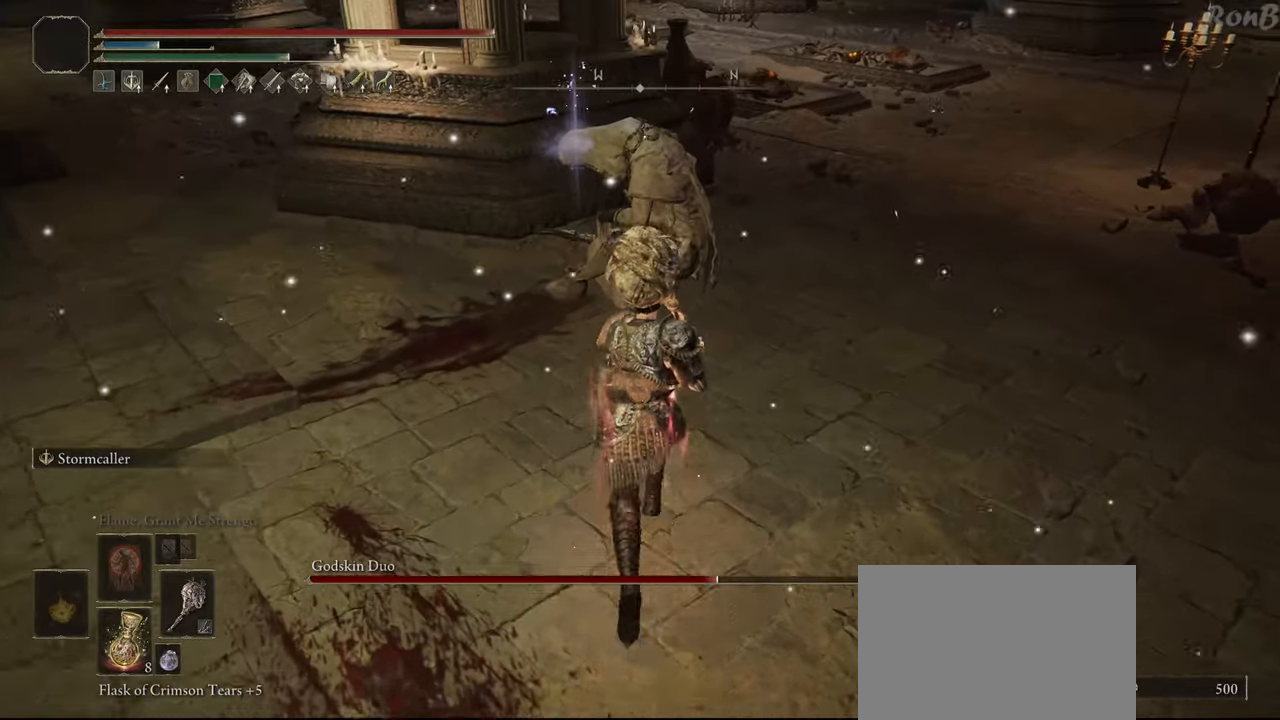
Gameplay with a controller (PlayStation layout); each line is a JSON object with the inputs held at the frame after it. "events" lists button and stick changes between this image and that frame as [ms after this image, input, new state], when the widget could be followed in between.
{"buttons": [], "left_stick": "up", "right_stick": "center", "events": [[50, "R3", "down"], [150, "R3", "up"], [183, "left_stick", "up-right"], [483, "left_stick", "up"]]}
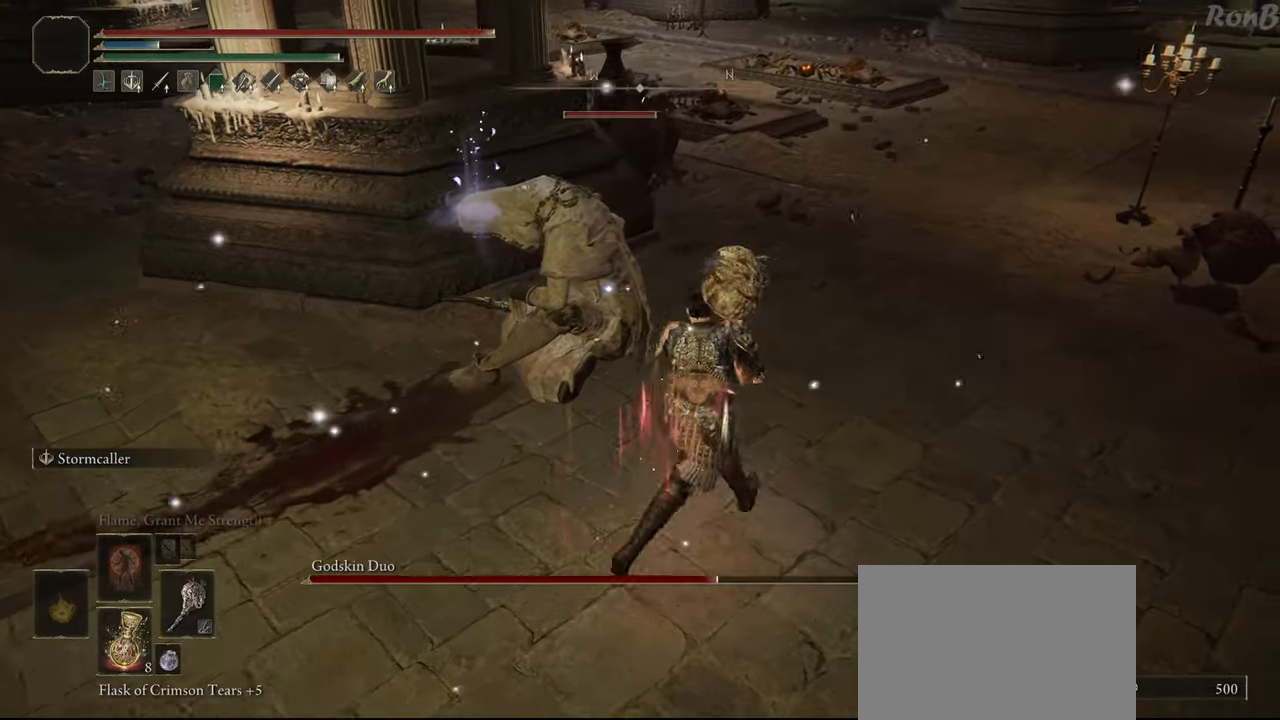
{"buttons": ["CIRCLE"], "left_stick": "up-left", "right_stick": "center", "events": [[33, "CIRCLE", "down"], [117, "left_stick", "up-left"]]}
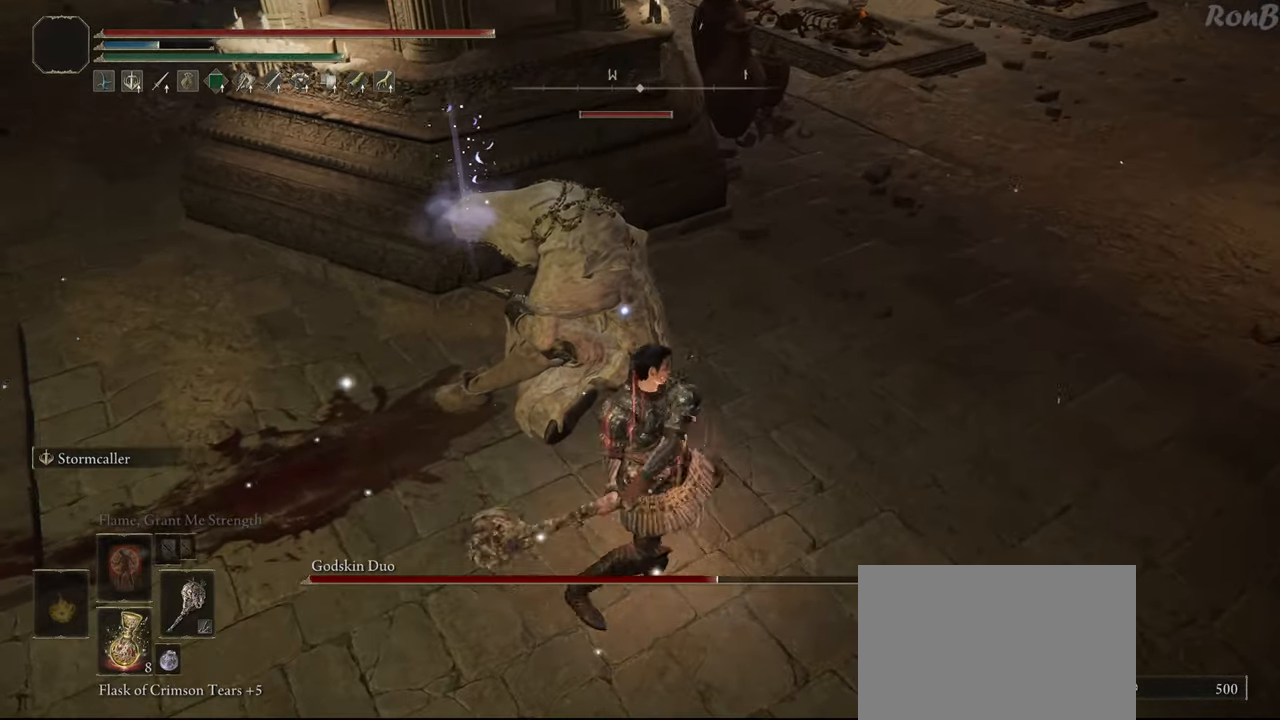
{"buttons": ["CIRCLE"], "left_stick": "up-left", "right_stick": "center", "events": []}
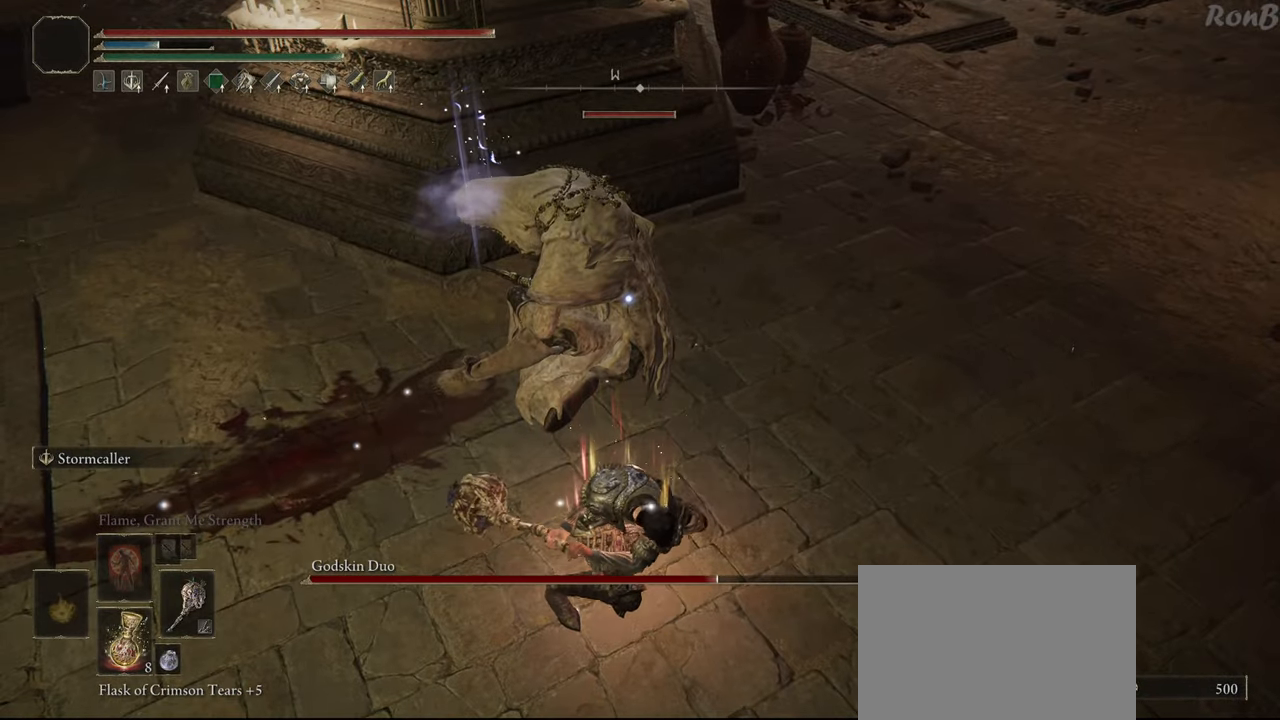
{"buttons": ["CIRCLE"], "left_stick": "up-left", "right_stick": "center", "events": []}
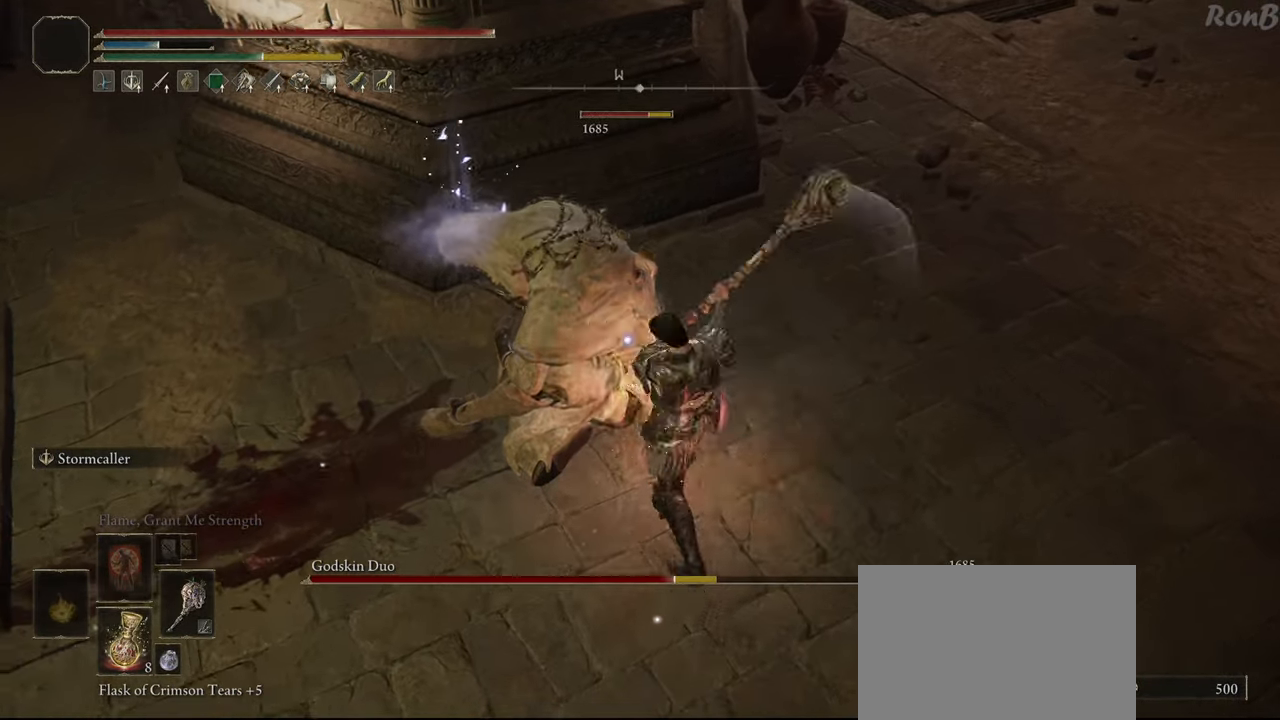
{"buttons": ["CIRCLE"], "left_stick": "up-left", "right_stick": "center", "events": [[250, "CIRCLE", "up"], [467, "CIRCLE", "down"]]}
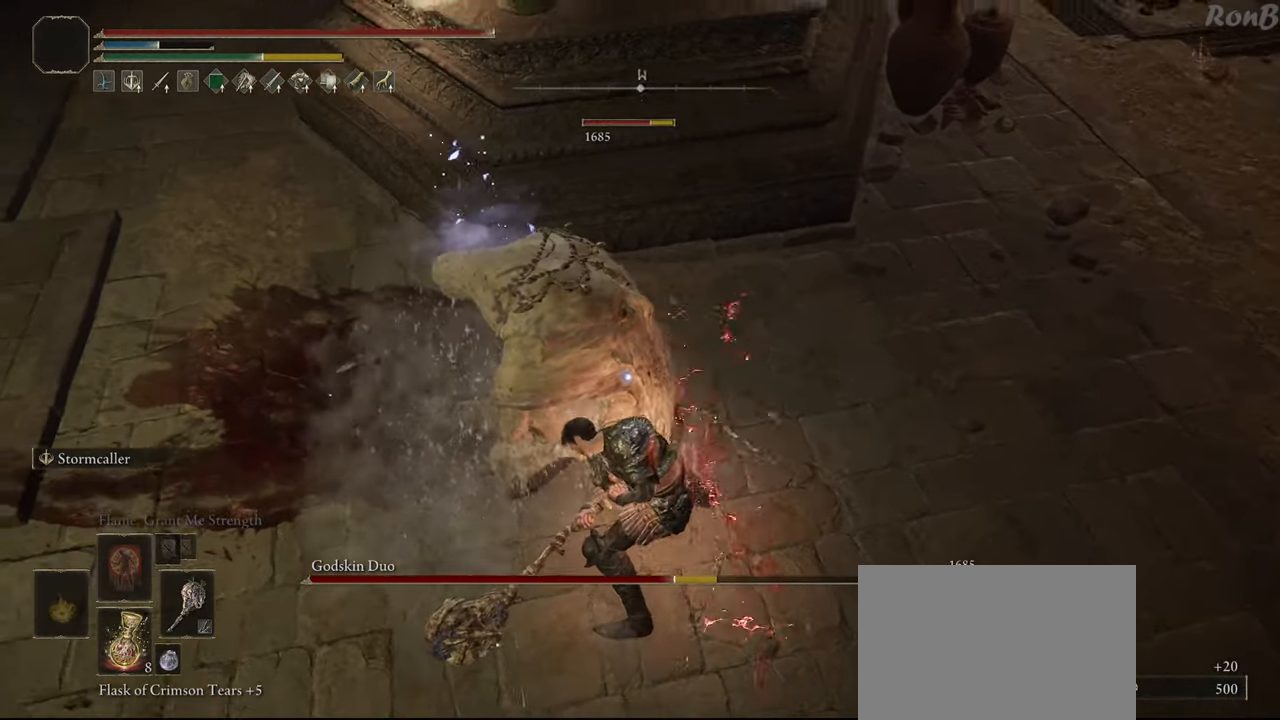
{"buttons": ["CIRCLE"], "left_stick": "up-left", "right_stick": "center", "events": []}
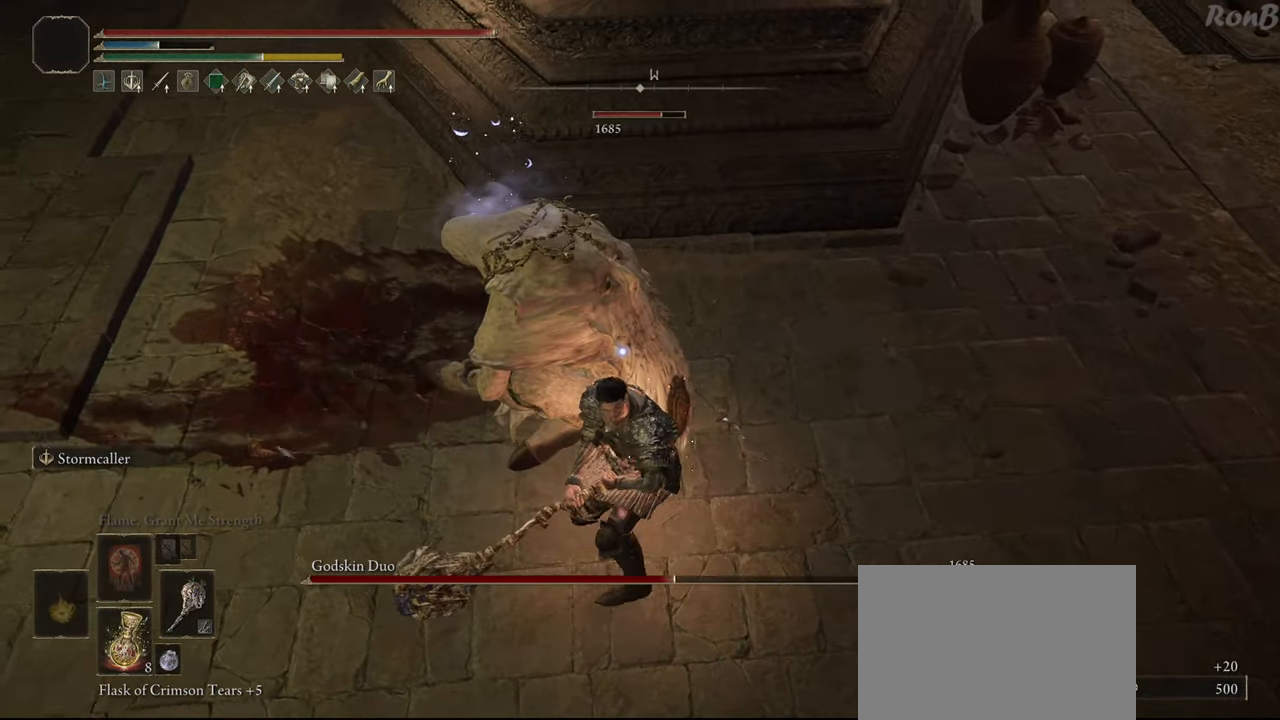
{"buttons": ["CIRCLE"], "left_stick": "up-left", "right_stick": "center", "events": []}
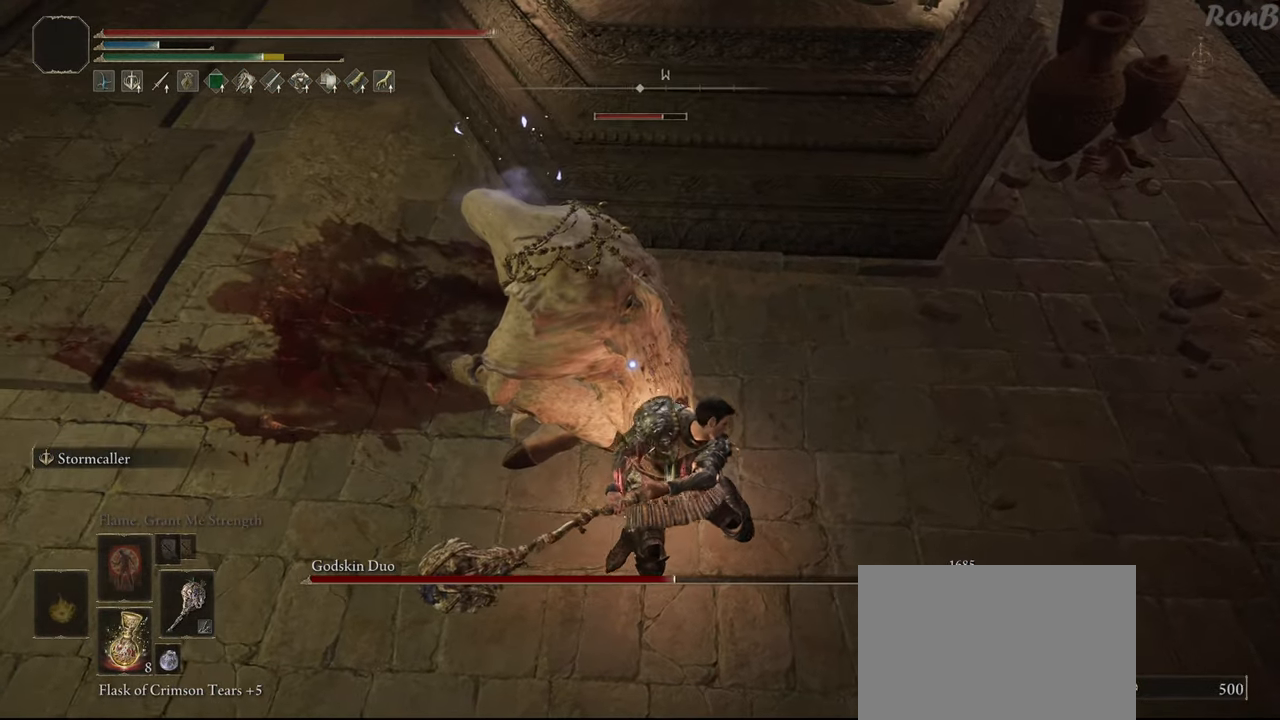
{"buttons": ["CIRCLE"], "left_stick": "up-left", "right_stick": "center", "events": []}
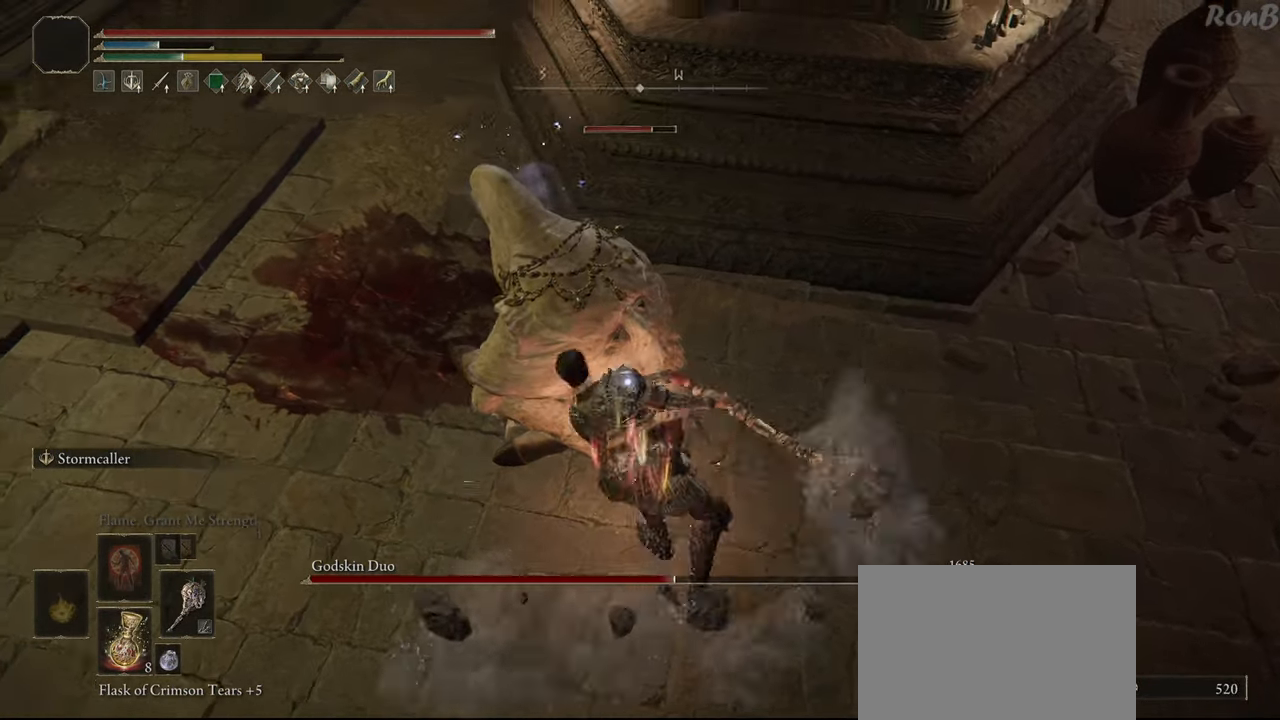
{"buttons": [], "left_stick": "center", "right_stick": "center", "events": [[417, "CIRCLE", "up"], [450, "left_stick", "center"]]}
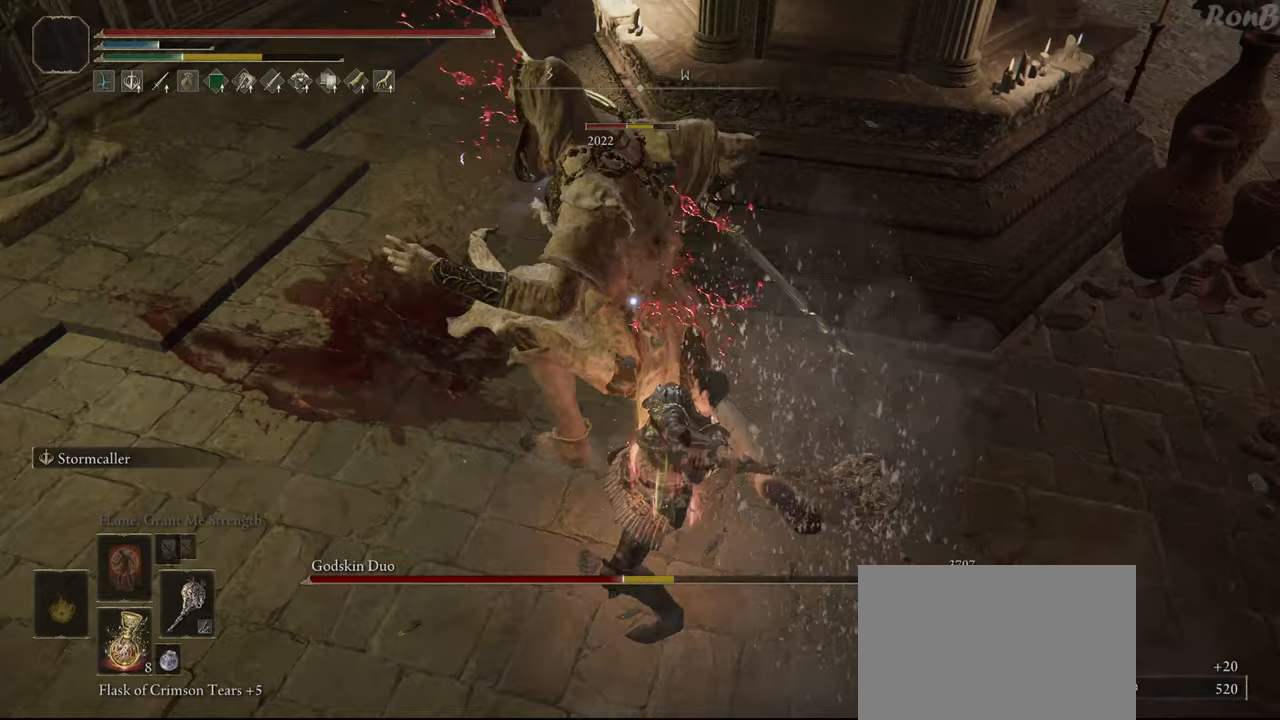
{"buttons": [], "left_stick": "right", "right_stick": "center", "events": [[467, "left_stick", "right"]]}
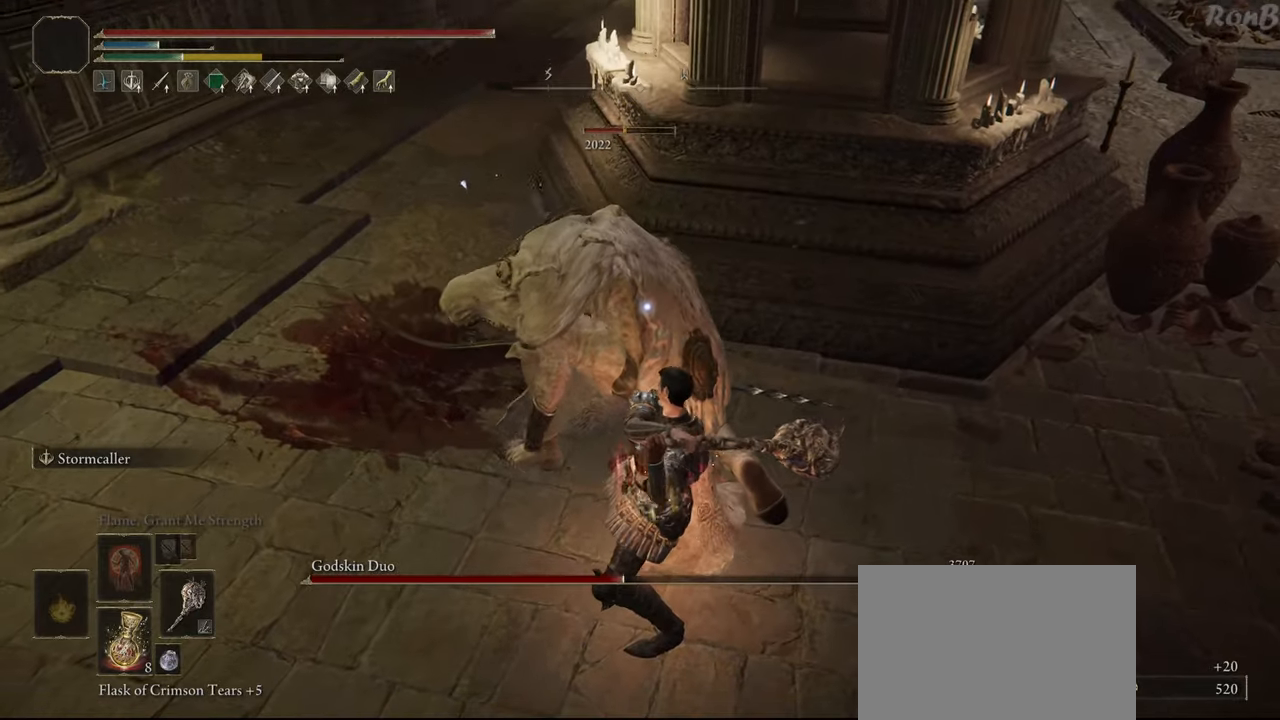
{"buttons": [], "left_stick": "up-right", "right_stick": "center", "events": [[183, "left_stick", "up-right"]]}
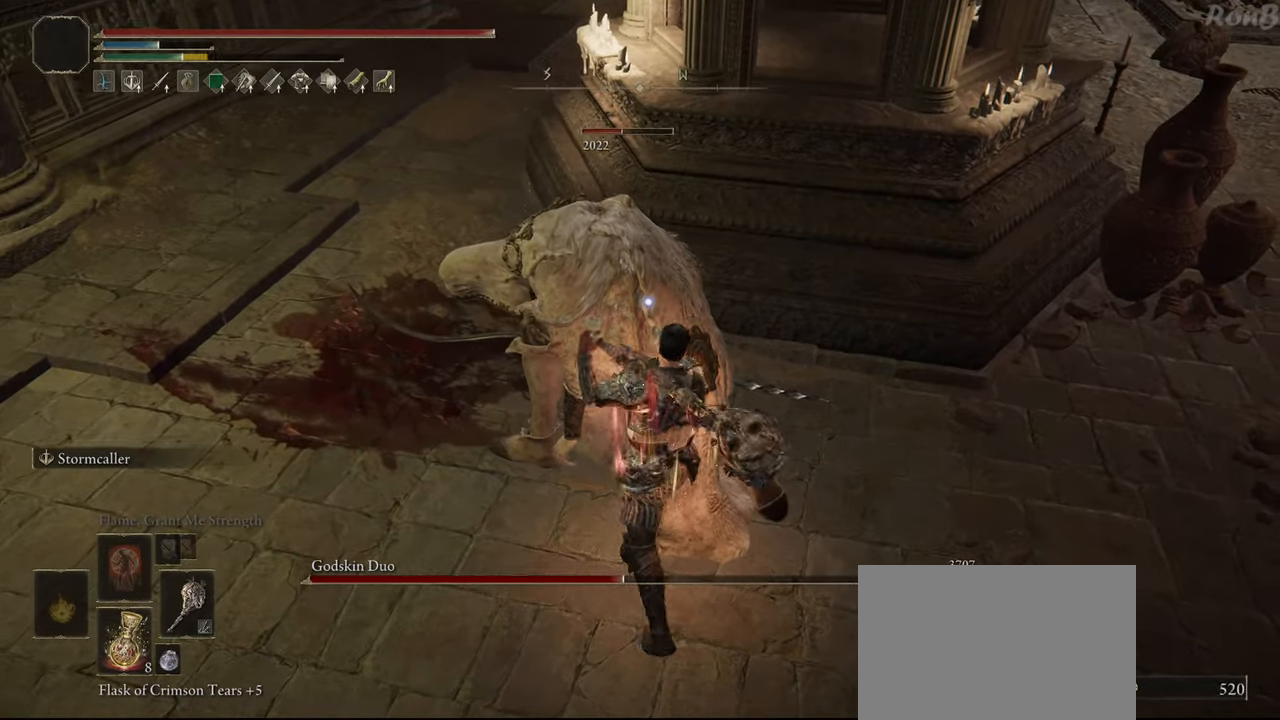
{"buttons": ["R2"], "left_stick": "up-left", "right_stick": "center", "events": [[150, "left_stick", "up"], [333, "left_stick", "up-left"], [367, "R2", "down"], [483, "R2", "up"], [500, "R2", "down"]]}
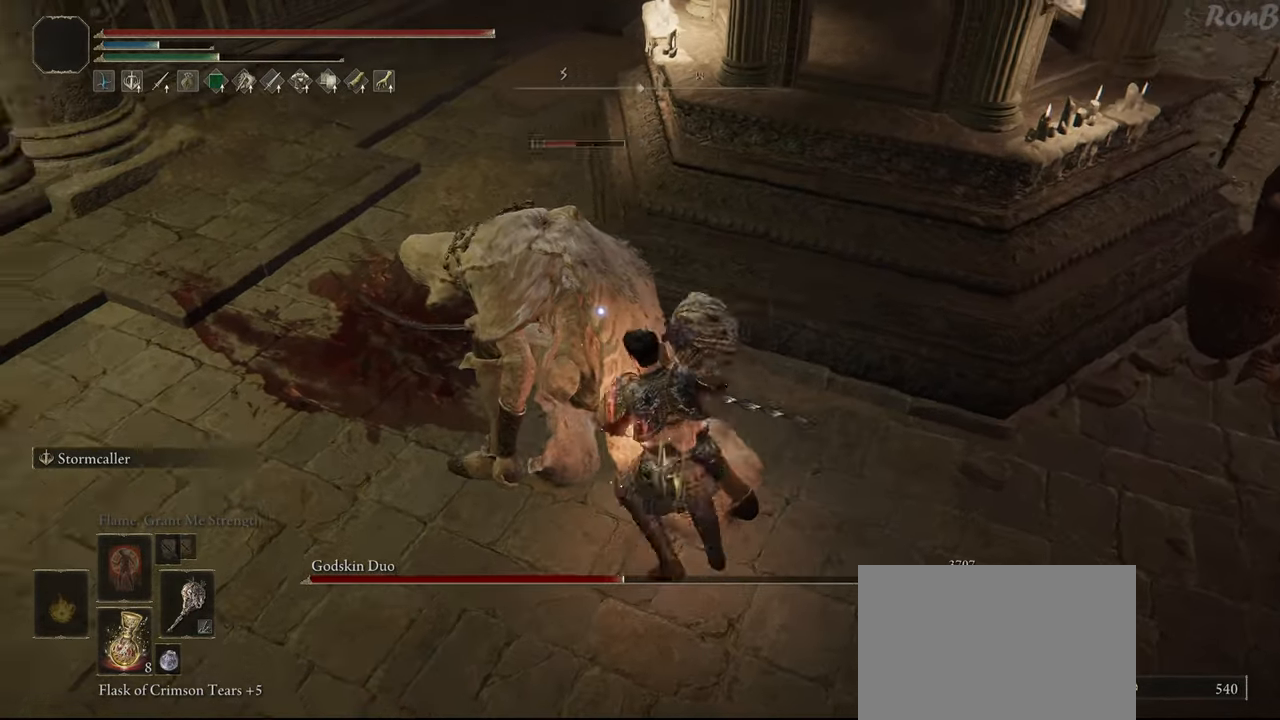
{"buttons": [], "left_stick": "up-left", "right_stick": "center", "events": [[117, "R2", "up"]]}
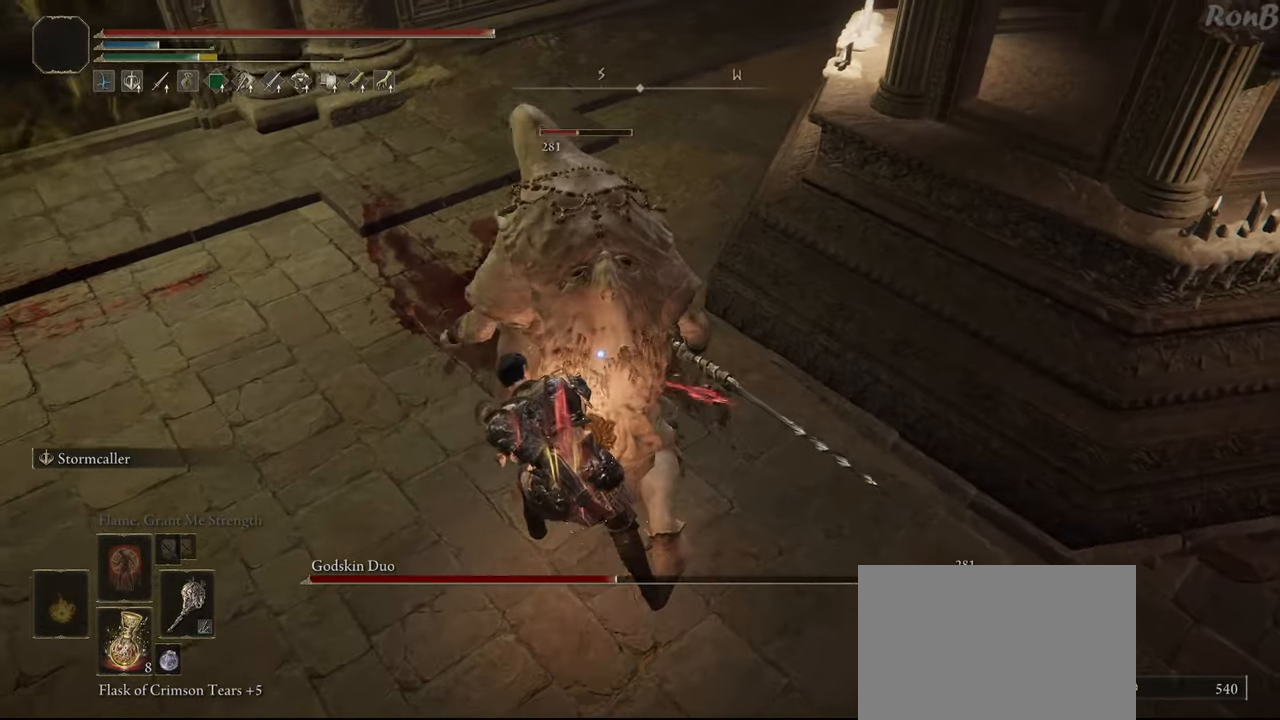
{"buttons": [], "left_stick": "up", "right_stick": "center", "events": [[100, "R2", "down"], [100, "left_stick", "up"], [200, "R2", "up"], [400, "R2", "down"], [450, "R2", "up"]]}
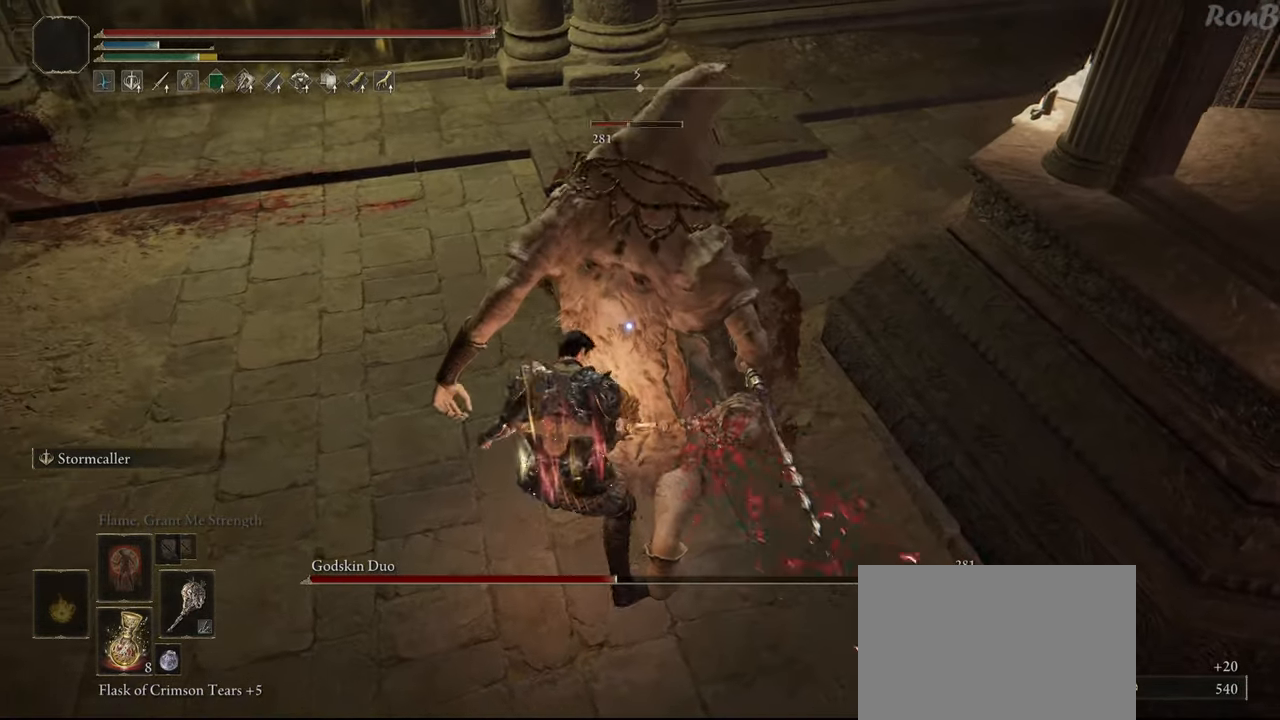
{"buttons": [], "left_stick": "center", "right_stick": "center", "events": [[67, "left_stick", "center"]]}
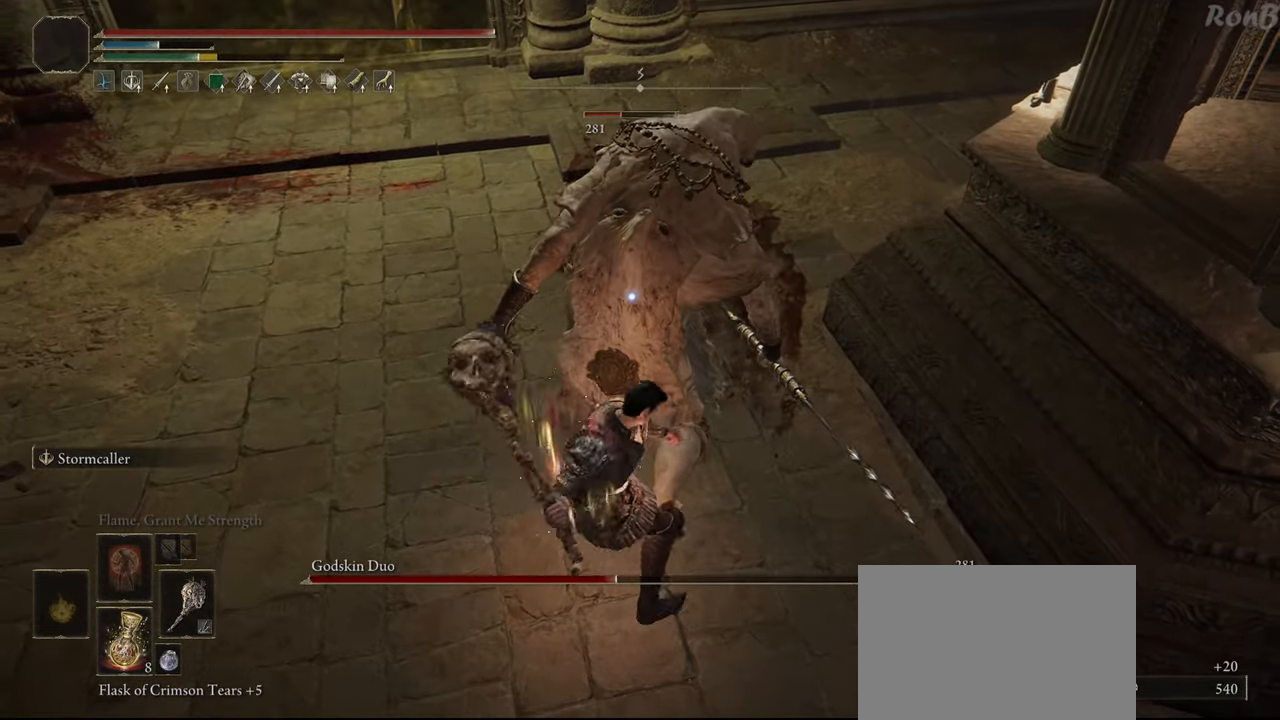
{"buttons": [], "left_stick": "center", "right_stick": "center", "events": []}
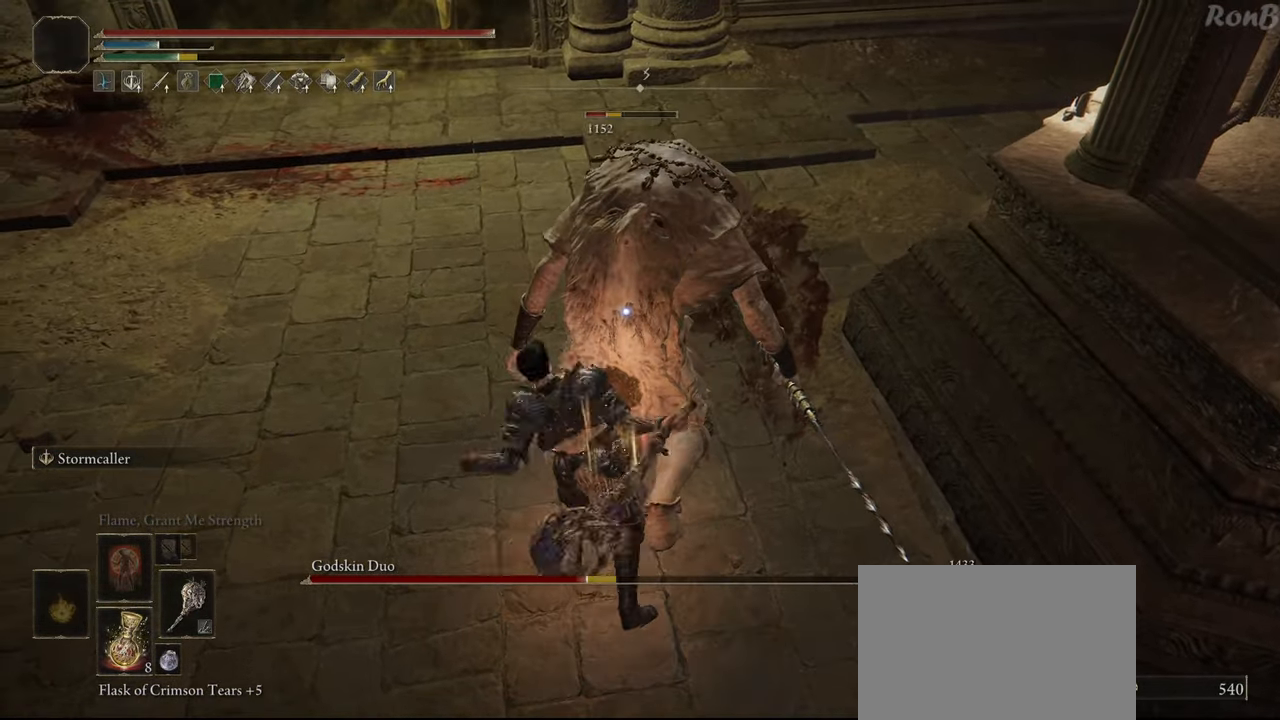
{"buttons": [], "left_stick": "left", "right_stick": "center", "events": [[400, "left_stick", "left"]]}
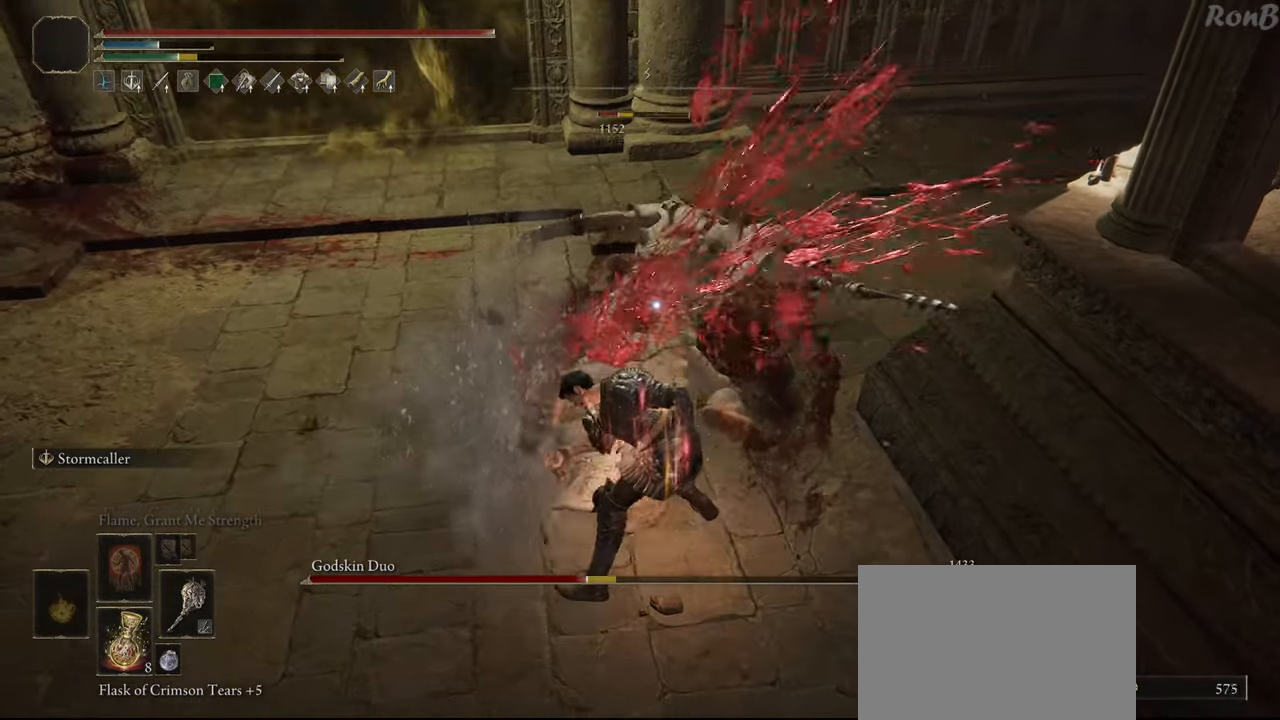
{"buttons": [], "left_stick": "left", "right_stick": "center", "events": []}
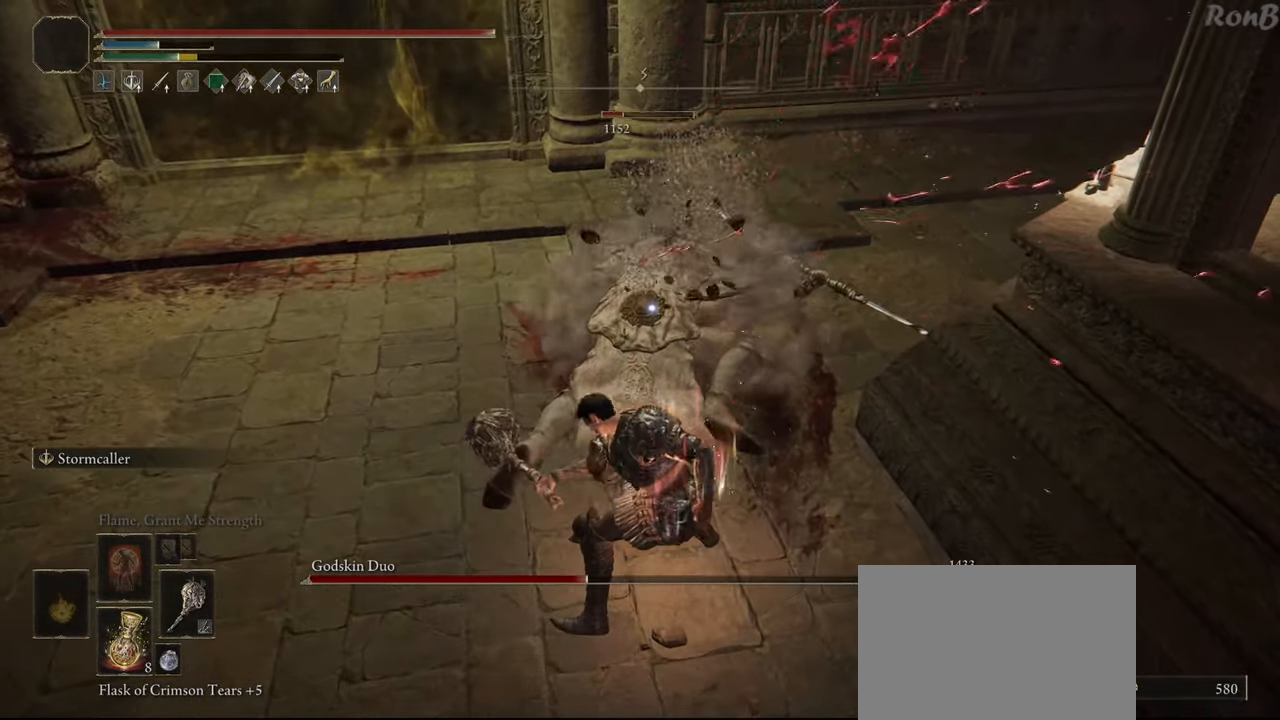
{"buttons": [], "left_stick": "left", "right_stick": "center", "events": []}
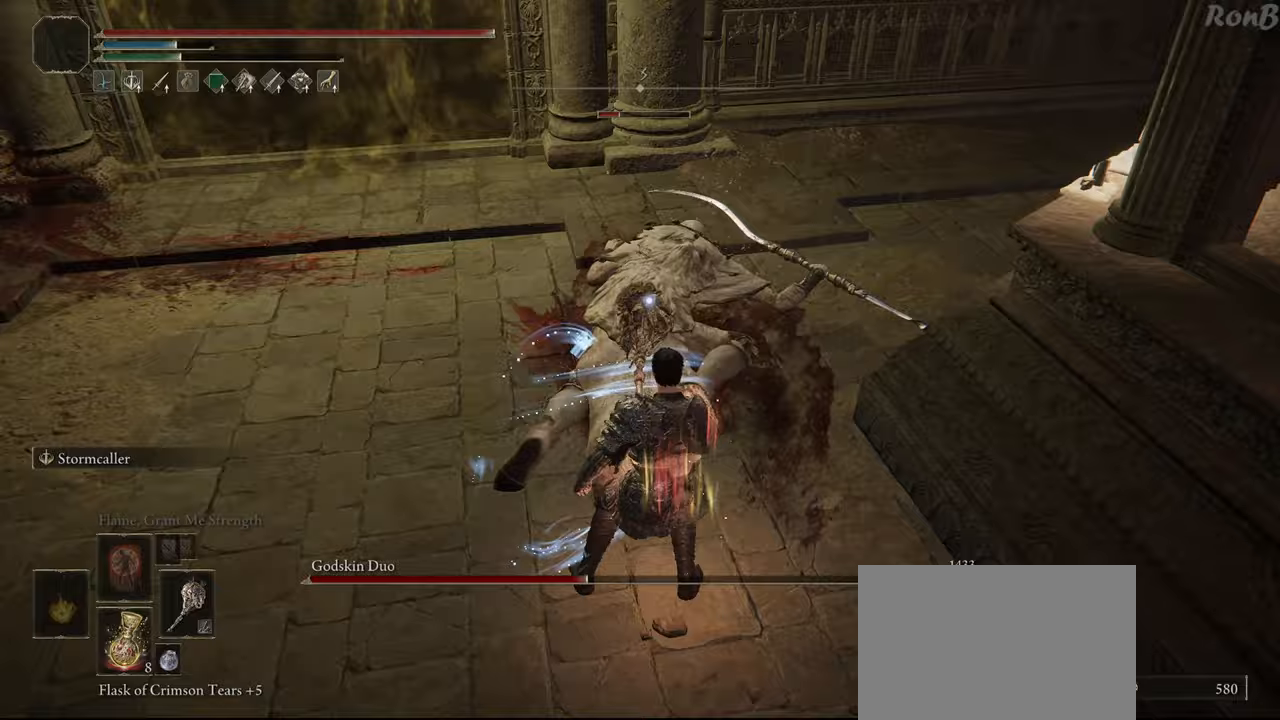
{"buttons": ["CIRCLE"], "left_stick": "up", "right_stick": "center", "events": [[217, "left_stick", "up-left"], [333, "left_stick", "up"], [400, "CIRCLE", "down"]]}
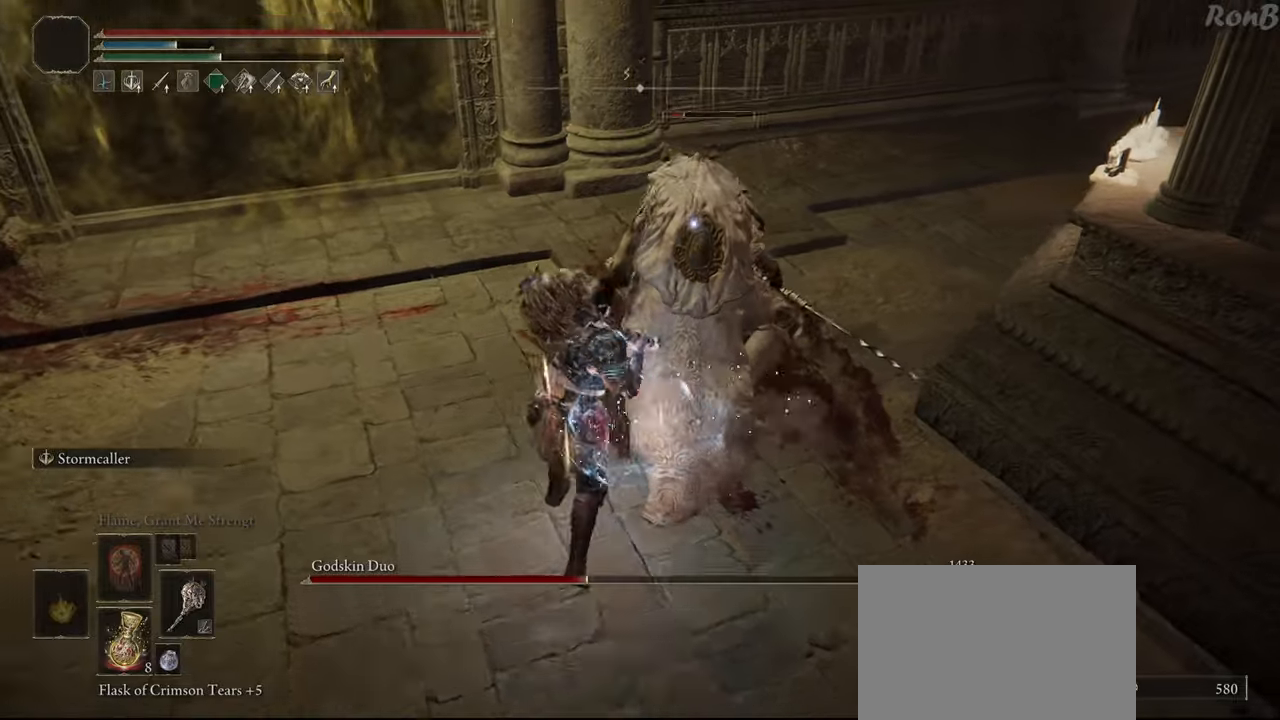
{"buttons": ["CIRCLE"], "left_stick": "up", "right_stick": "center", "events": []}
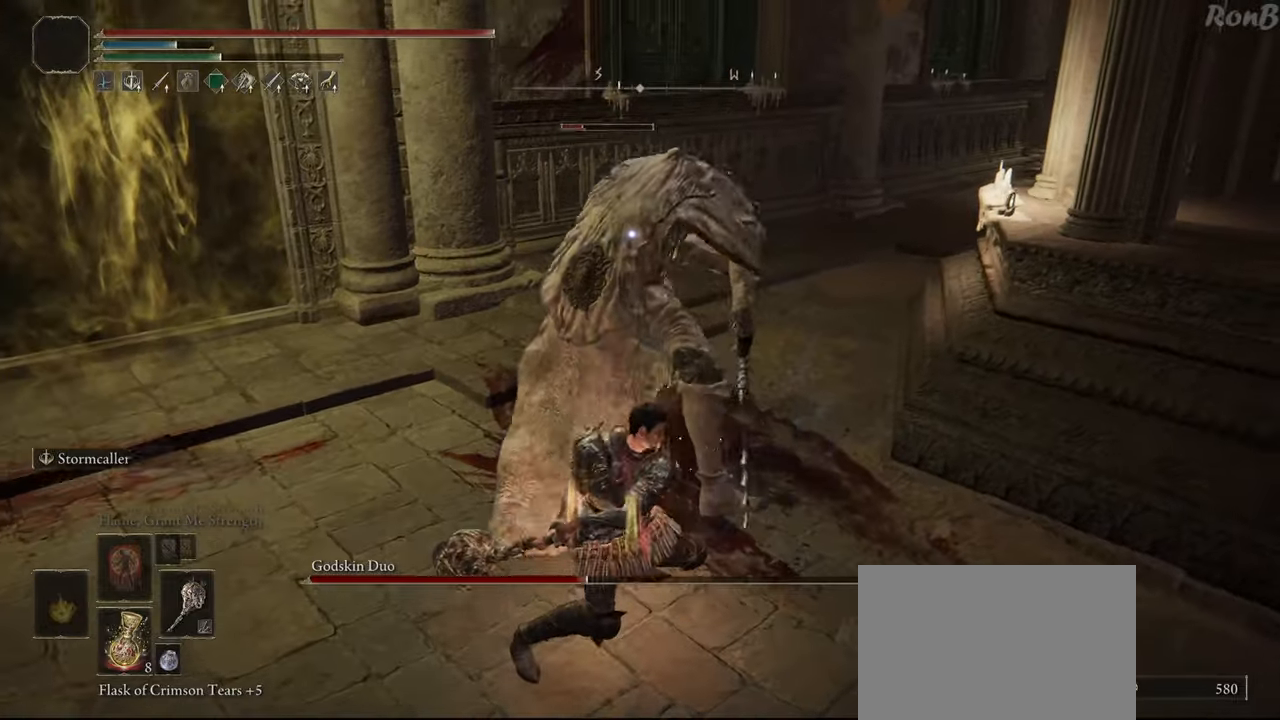
{"buttons": ["CIRCLE"], "left_stick": "up", "right_stick": "center", "events": []}
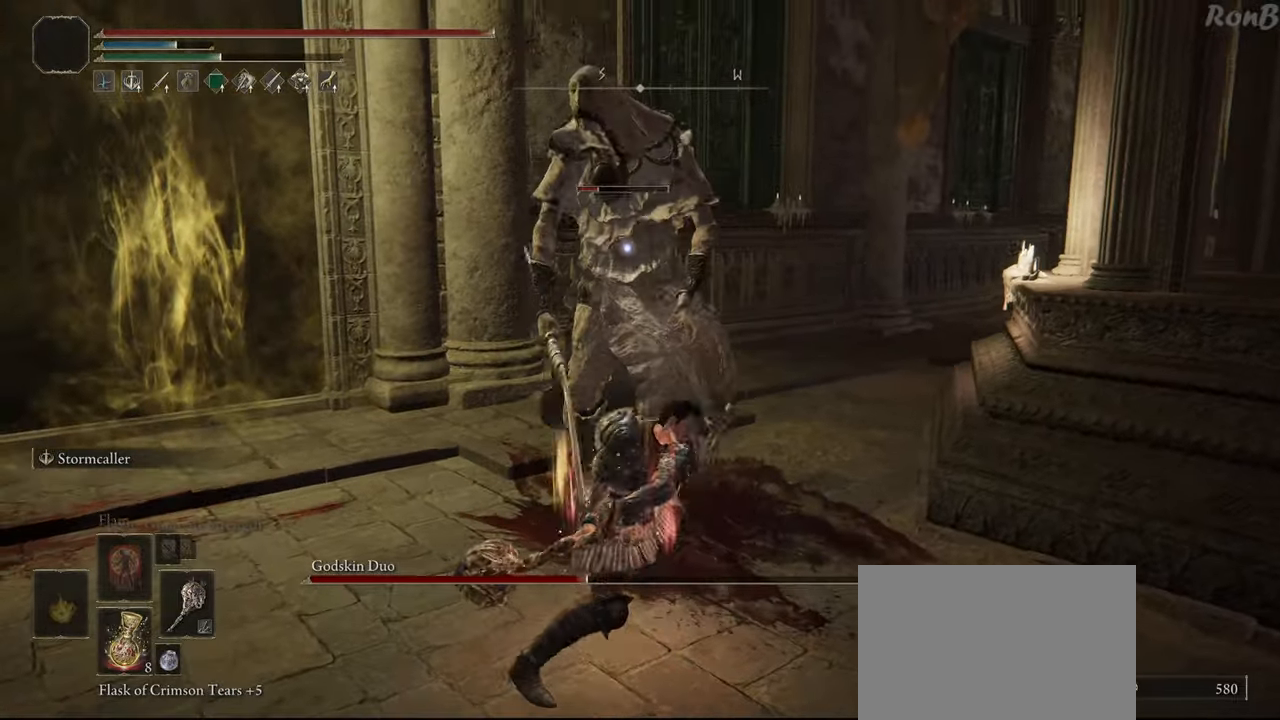
{"buttons": ["CIRCLE"], "left_stick": "up", "right_stick": "center", "events": []}
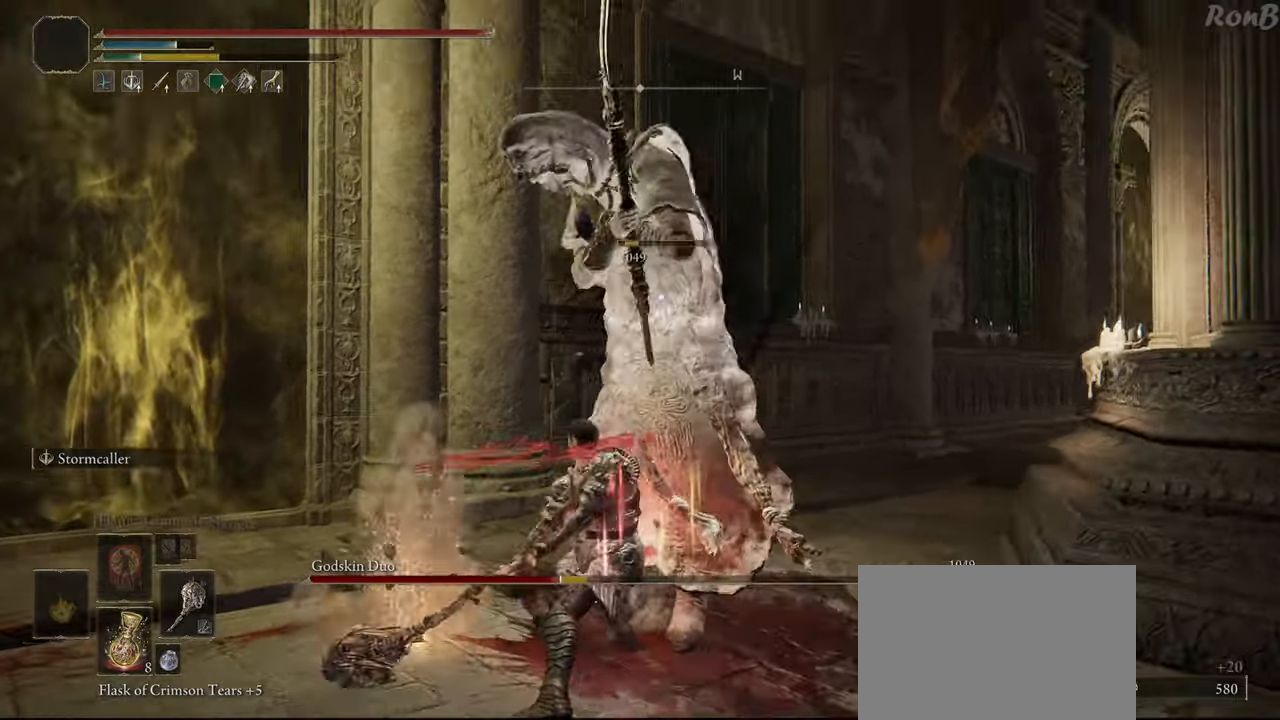
{"buttons": [], "left_stick": "down-left", "right_stick": "center", "events": [[67, "left_stick", "center"], [133, "CIRCLE", "up"], [367, "left_stick", "down-left"]]}
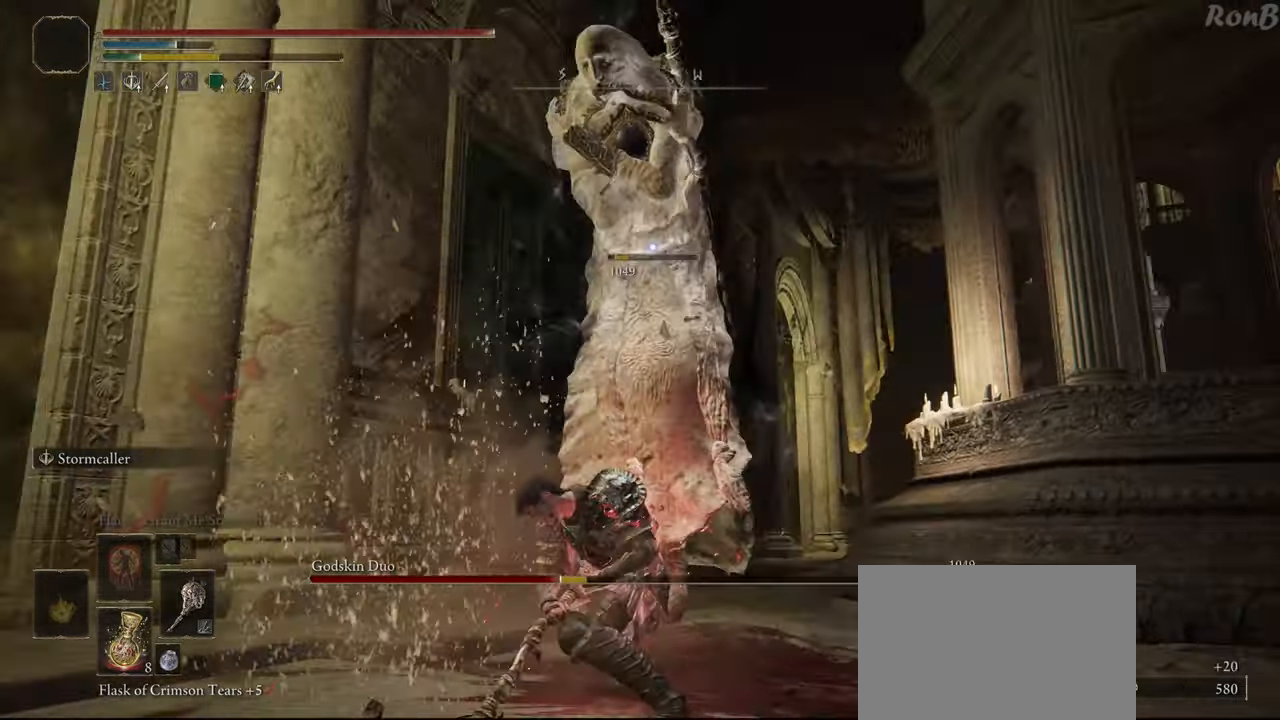
{"buttons": [], "left_stick": "down-left", "right_stick": "center", "events": []}
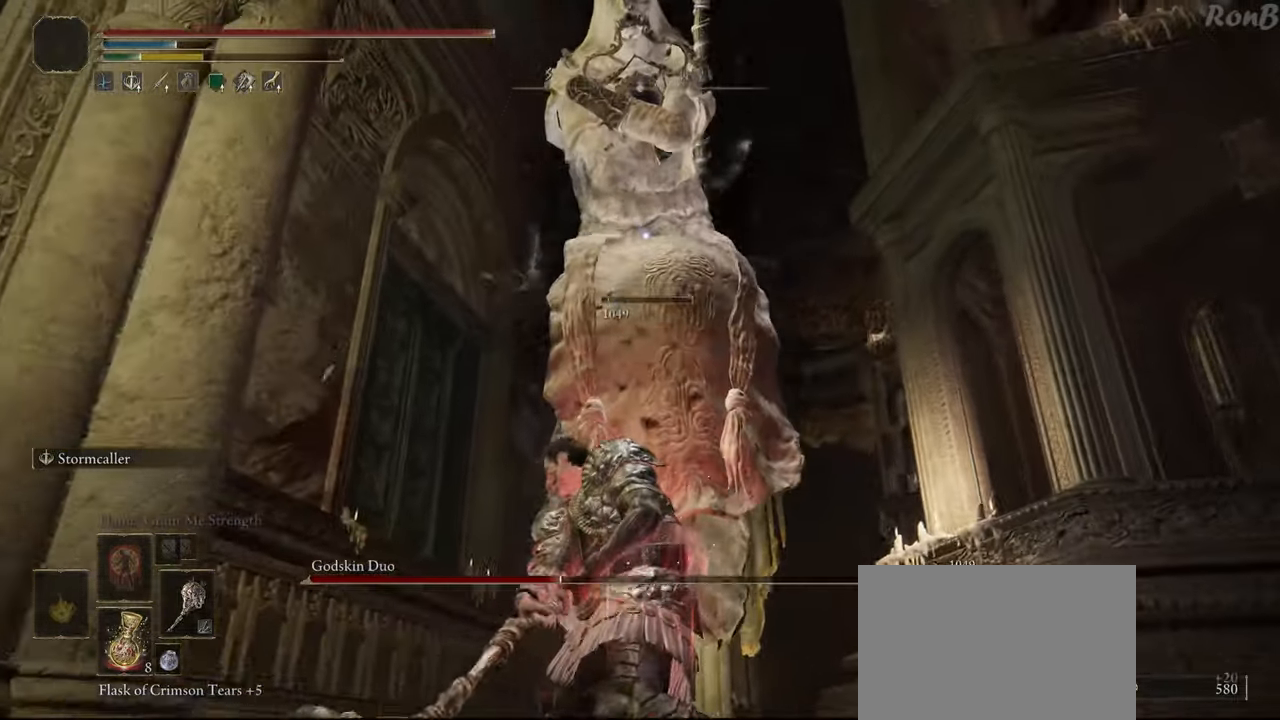
{"buttons": [], "left_stick": "up", "right_stick": "center"}
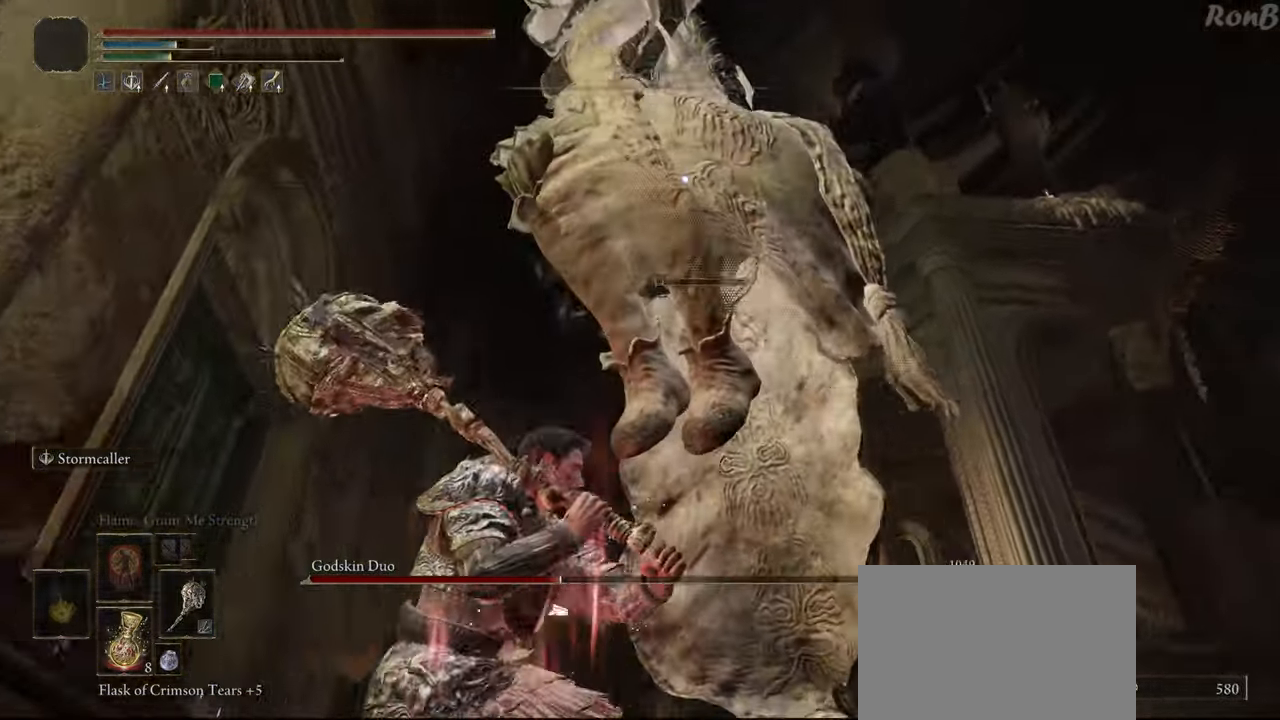
{"buttons": [], "left_stick": "up-right", "right_stick": "center", "events": [[133, "left_stick", "up-right"]]}
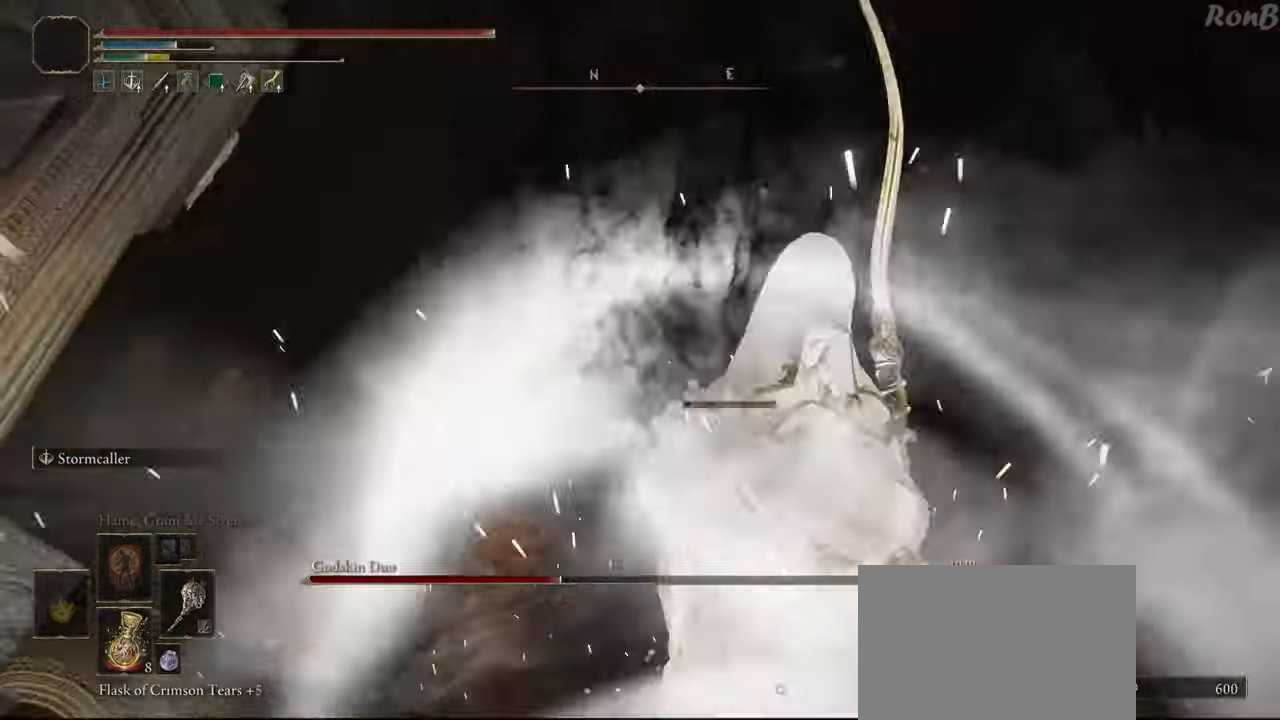
{"buttons": [], "left_stick": "up", "right_stick": "center", "events": [[67, "left_stick", "up-left"], [333, "left_stick", "up"]]}